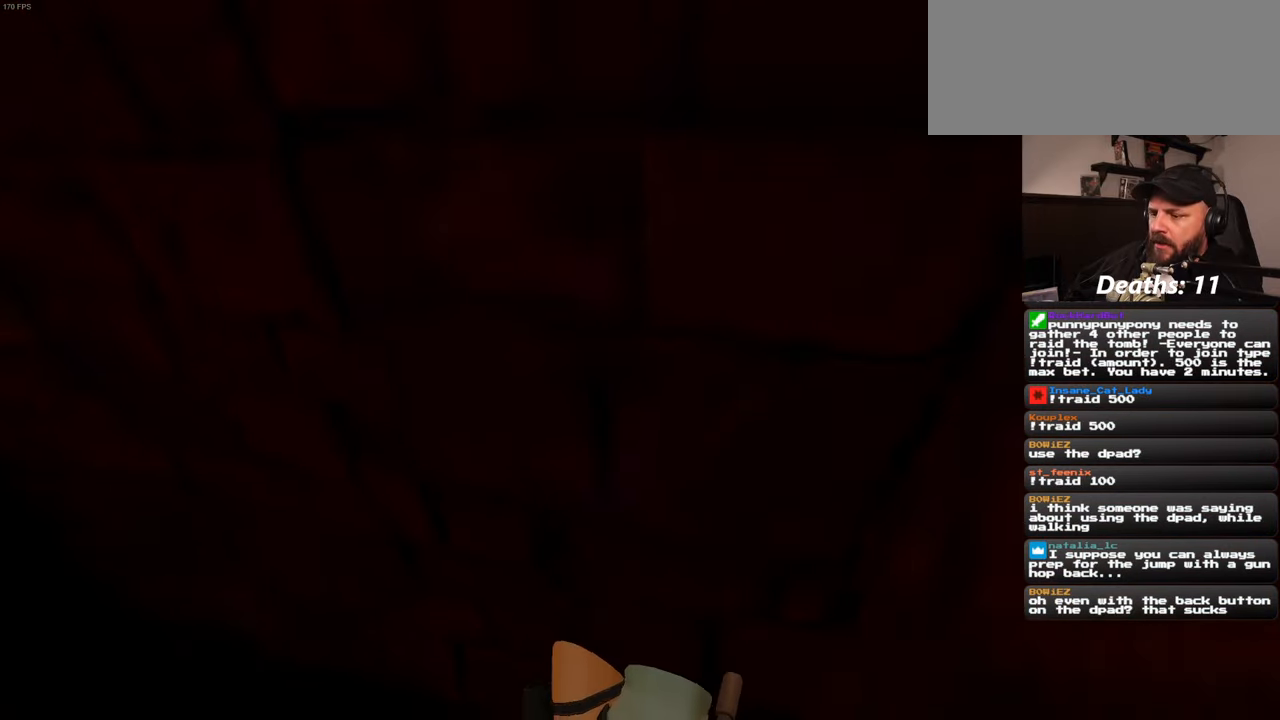
Gameplay with a controller (PlayStation layout); each line is a JSON object with the inputs held at the frame after it (dt_ms = milliseconds from this image to that frame). "events" lists button and stick changes between this image and that frame as [ms after this image, input, new state], when the widget could be followed in between. Not read: HOME L2 L3 R2 R3 START.
{"dt_ms": 500, "buttons": [], "left_stick": "center", "right_stick": "center", "events": [[450, "right_stick", "center"]]}
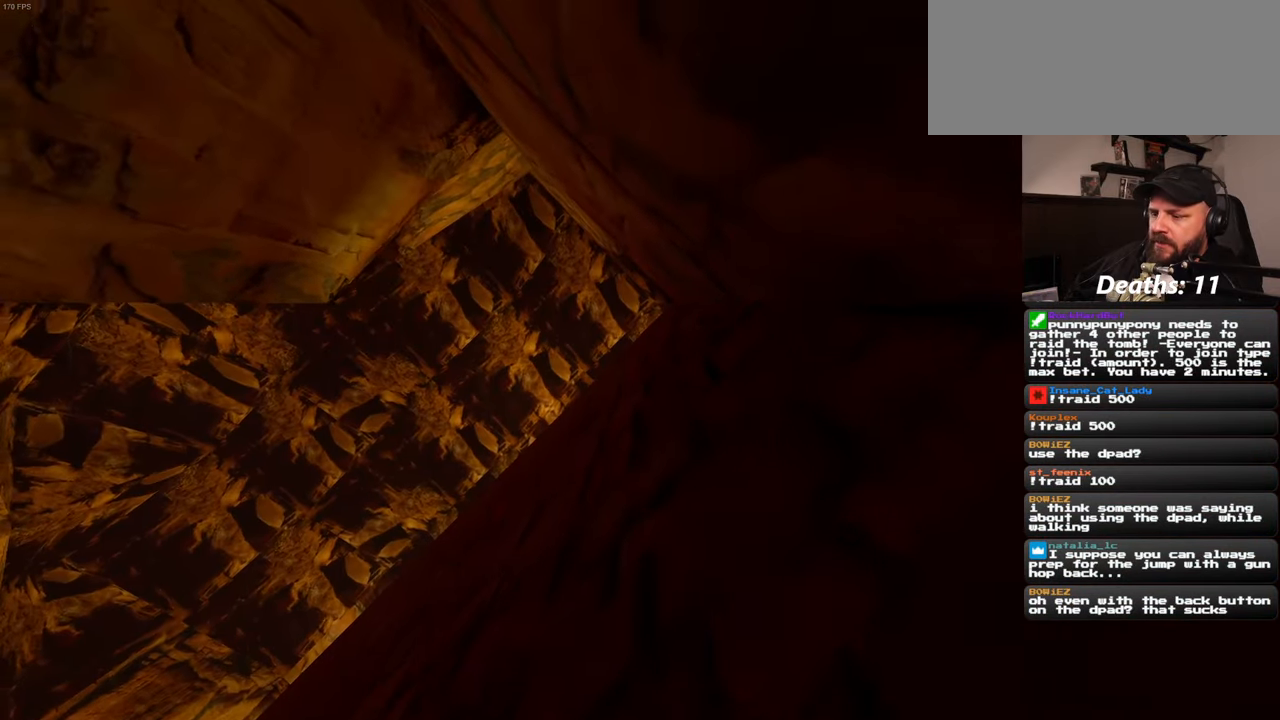
{"dt_ms": 500, "buttons": [], "left_stick": "center", "right_stick": "down-right", "events": [[200, "right_stick", "down-right"]]}
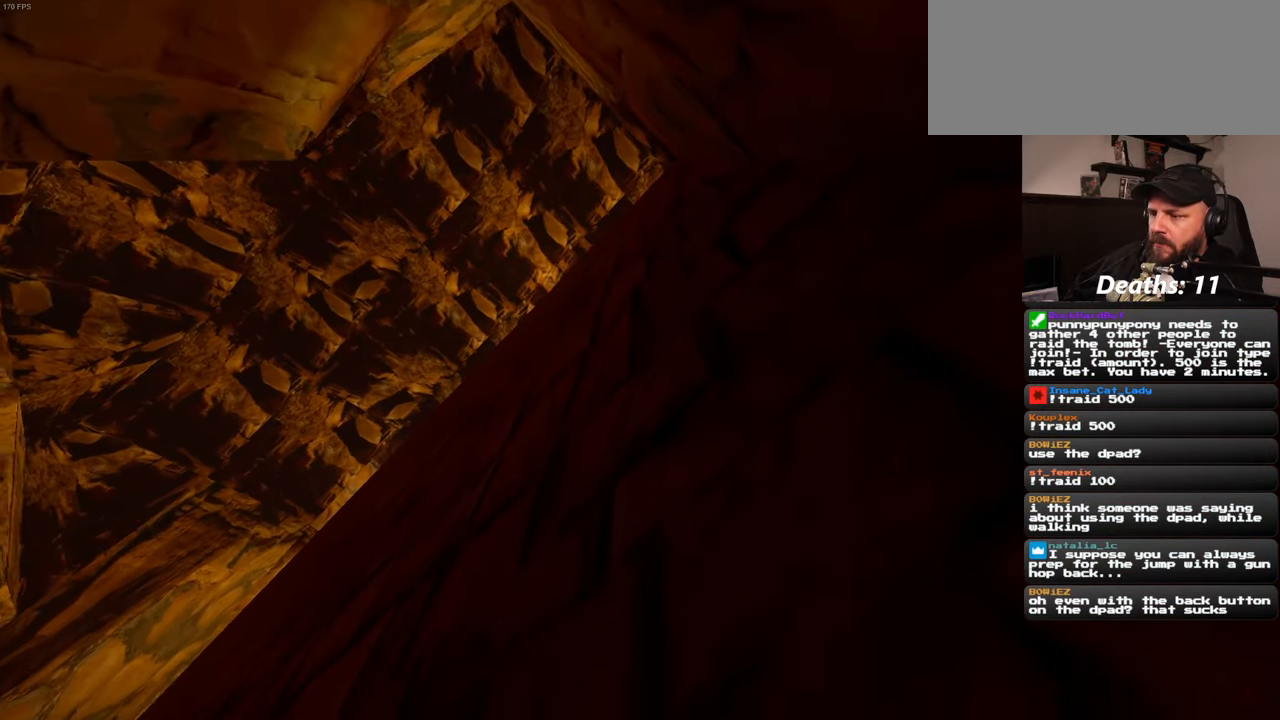
{"dt_ms": 500, "buttons": [], "left_stick": "center", "right_stick": "center", "events": [[484, "right_stick", "center"]]}
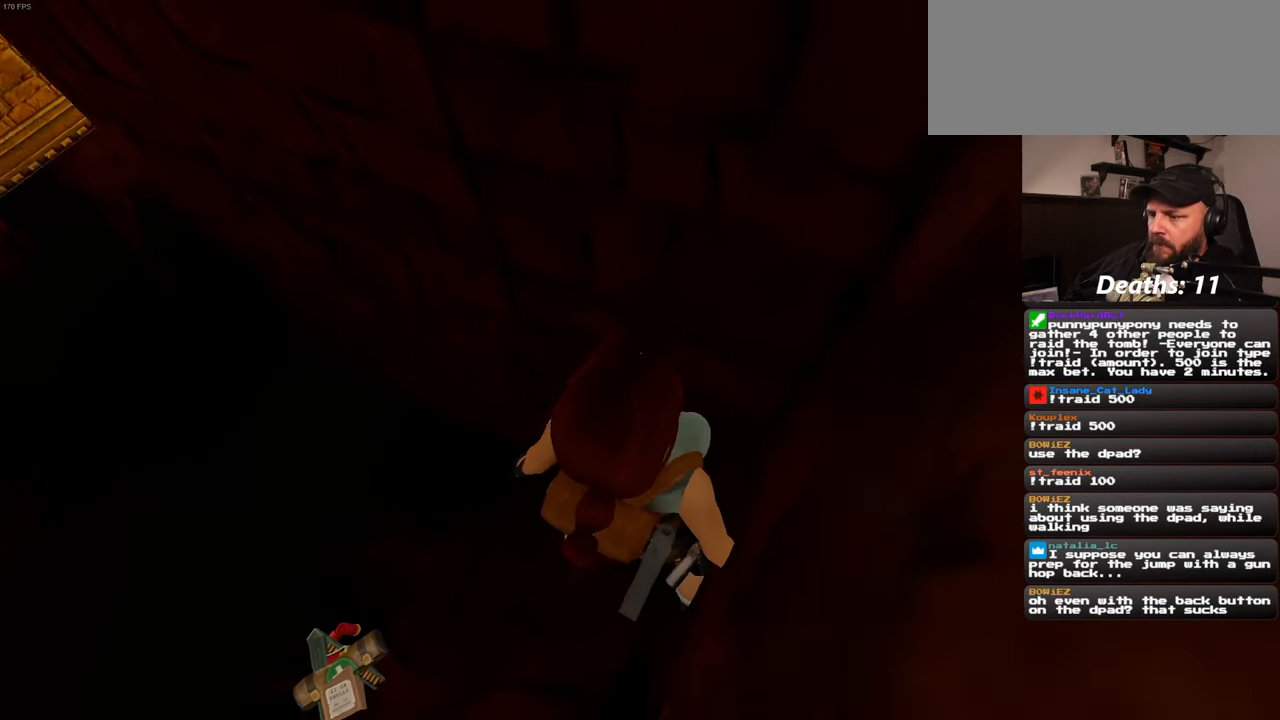
{"dt_ms": 500, "buttons": [], "left_stick": "center", "right_stick": "center", "events": []}
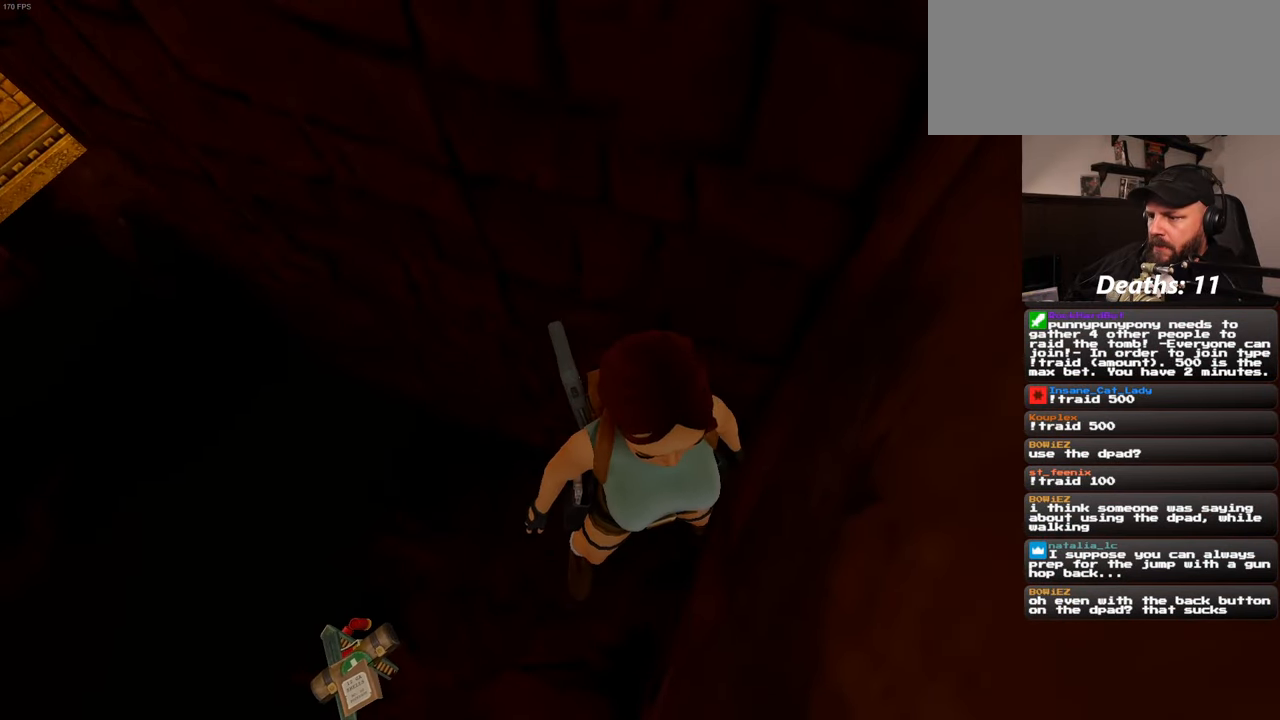
{"dt_ms": 500, "buttons": [], "left_stick": "center", "right_stick": "center", "events": []}
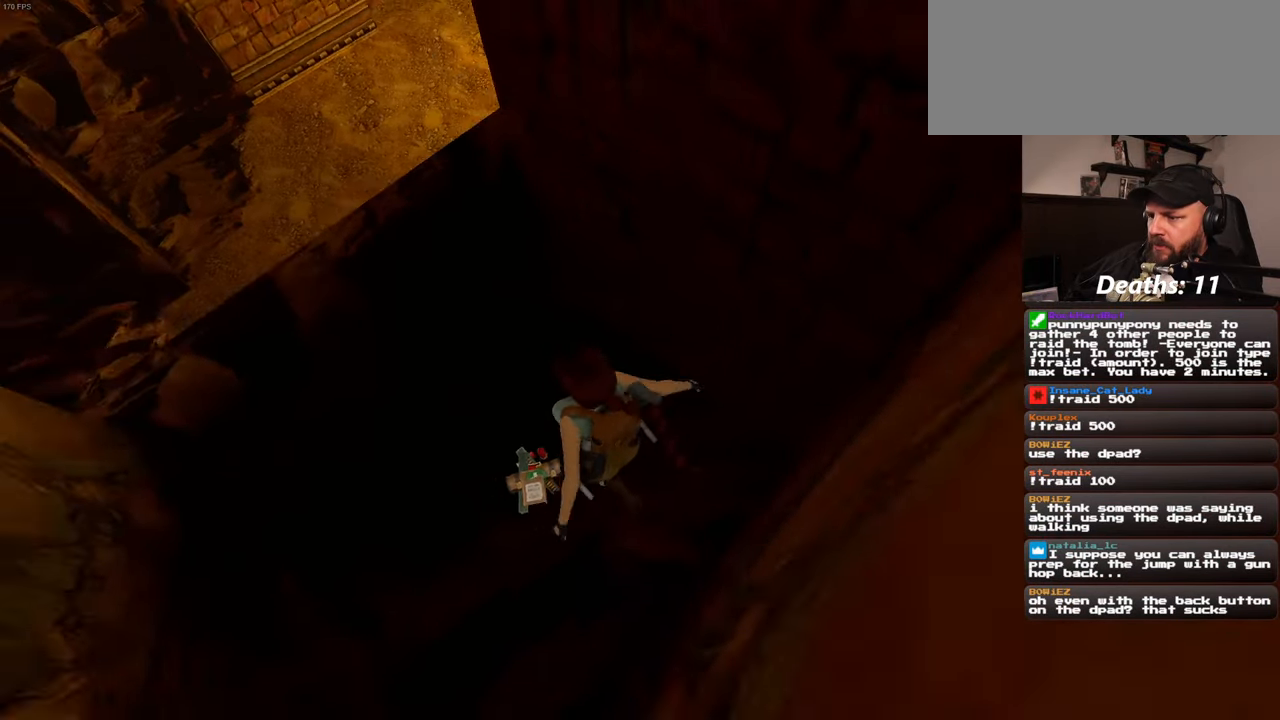
{"dt_ms": 1000, "buttons": [], "left_stick": "center", "right_stick": "center"}
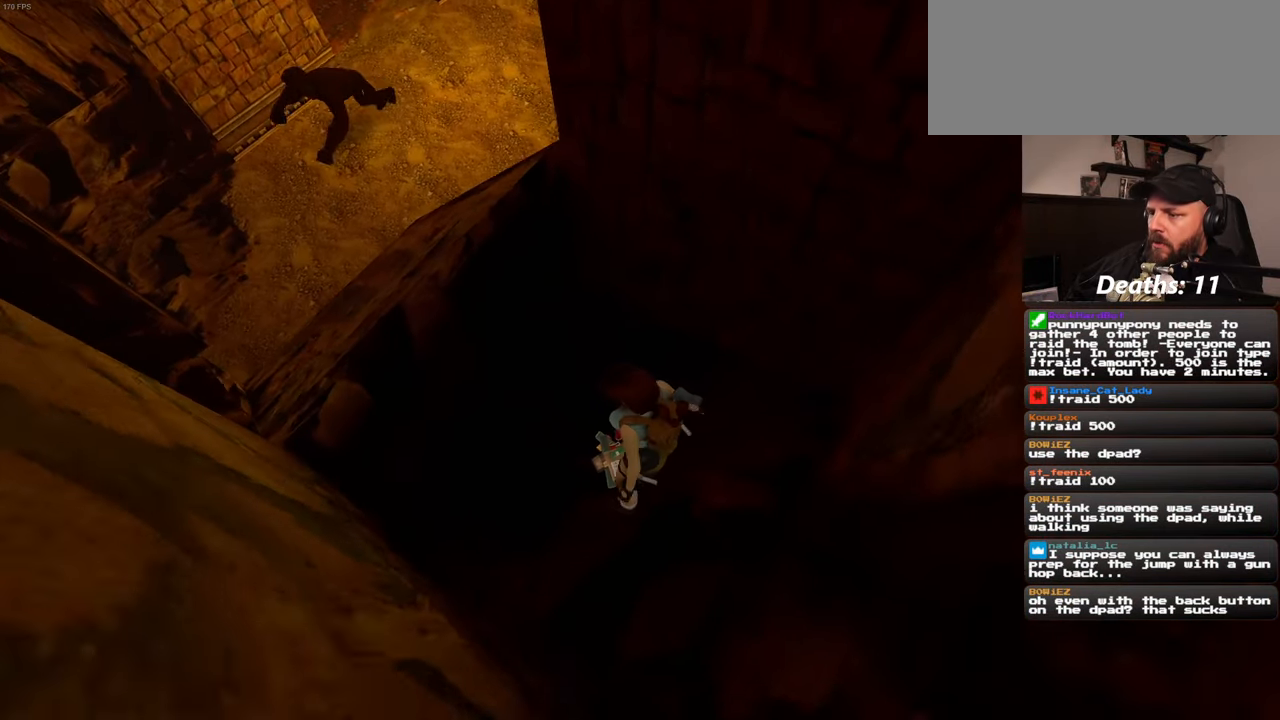
{"dt_ms": 500, "buttons": [], "left_stick": "center", "right_stick": "center", "events": []}
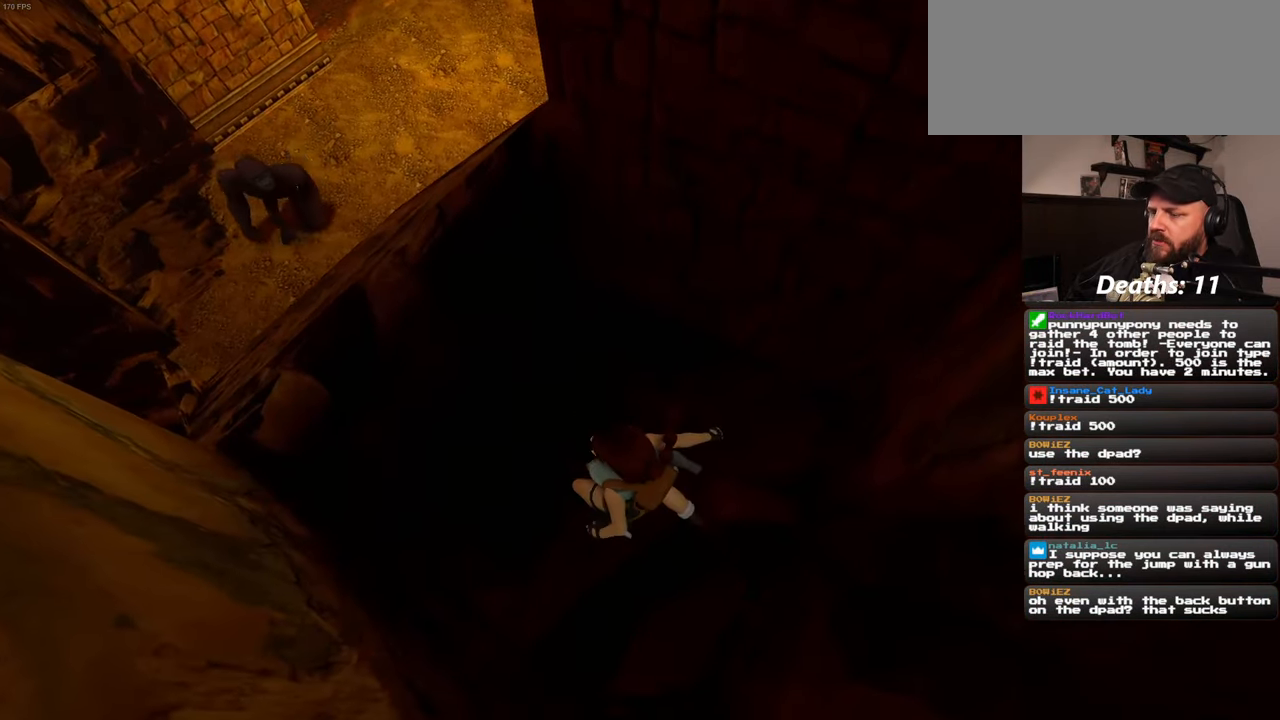
{"dt_ms": 500, "buttons": [], "left_stick": "center", "right_stick": "center", "events": []}
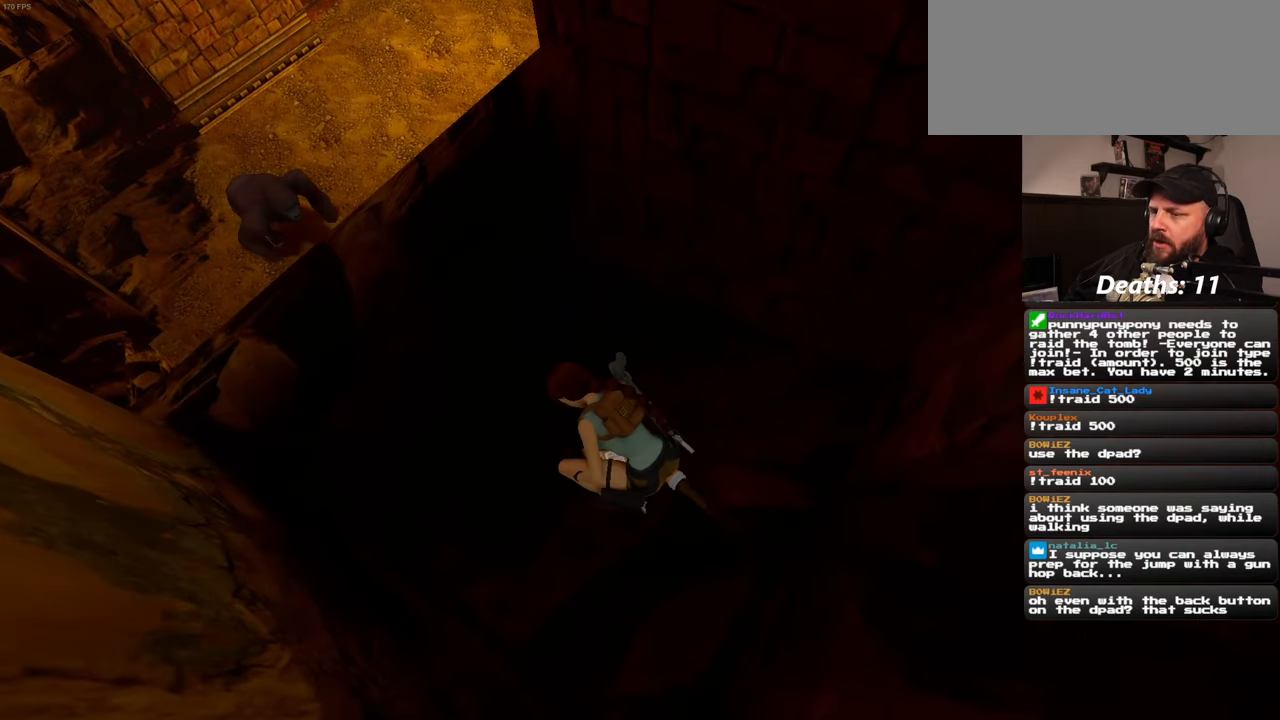
{"dt_ms": 500, "buttons": [], "left_stick": "center", "right_stick": "center", "events": []}
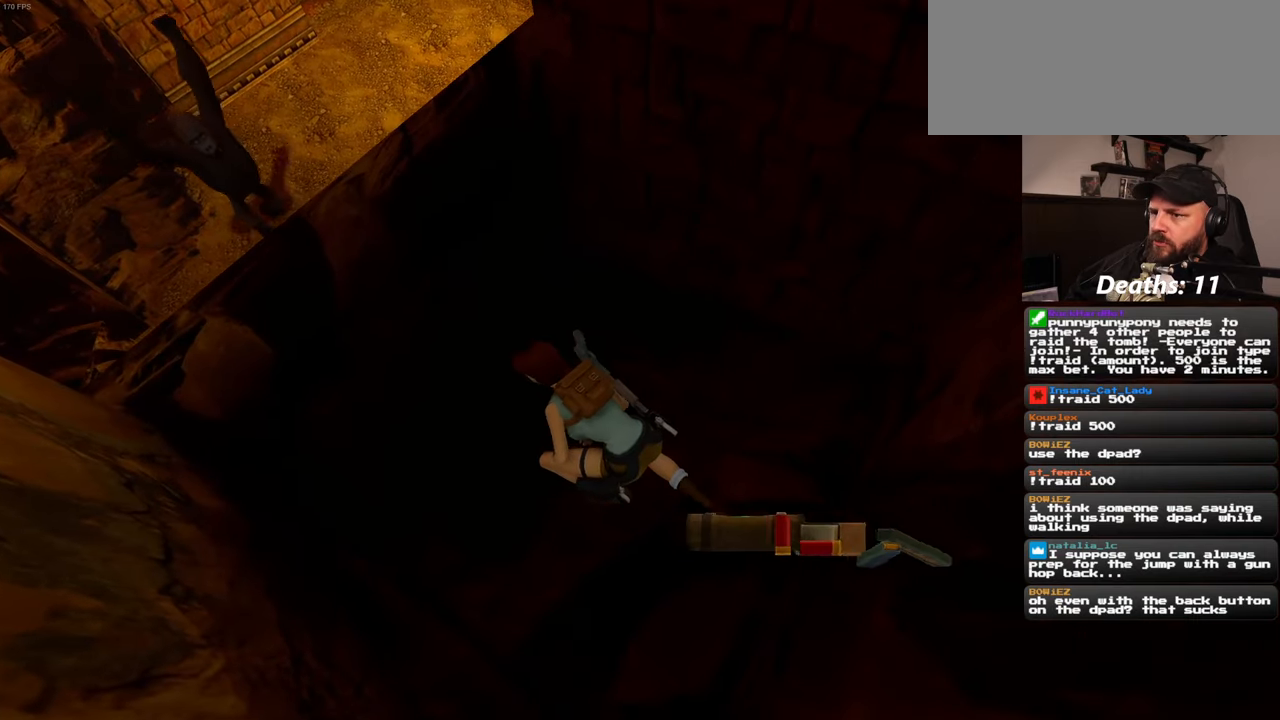
{"dt_ms": 500, "buttons": [], "left_stick": "center", "right_stick": "center", "events": []}
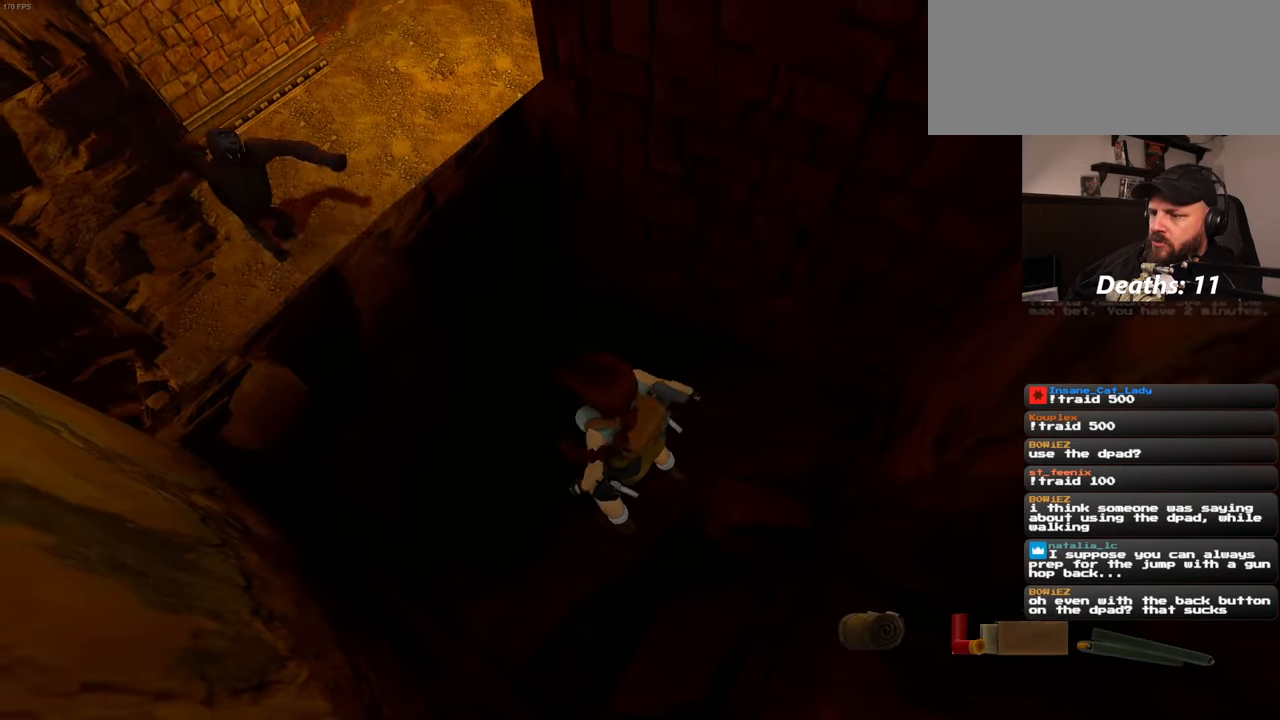
{"dt_ms": 500, "buttons": ["SQUARE"], "left_stick": "center", "right_stick": "center", "events": [[350, "SQUARE", "down"]]}
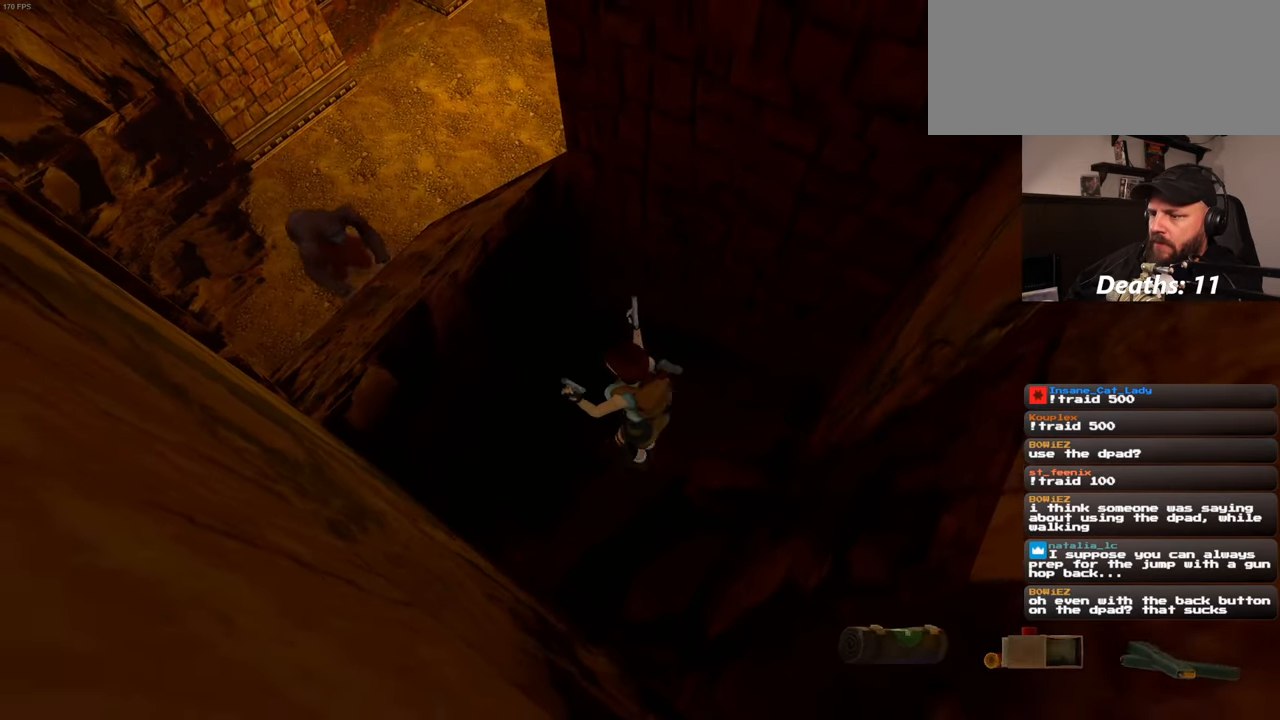
{"dt_ms": 500, "buttons": [], "left_stick": "center", "right_stick": "center", "events": [[166, "SQUARE", "up"]]}
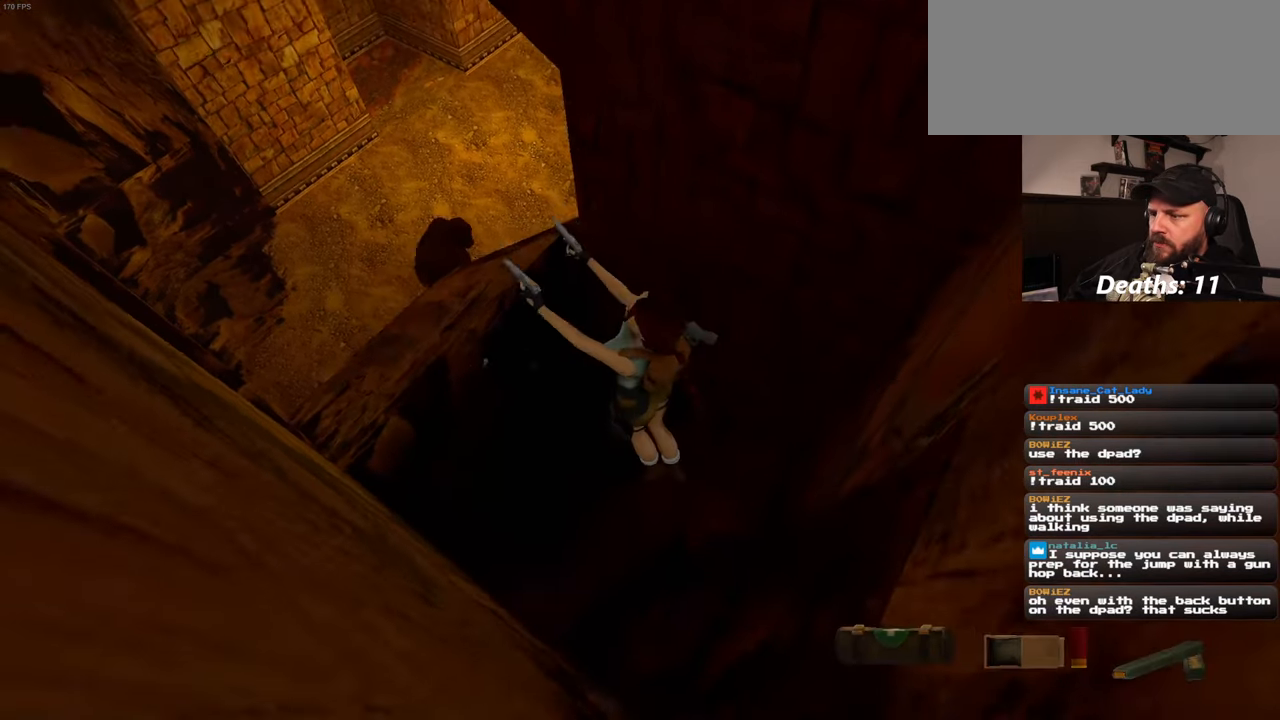
{"dt_ms": 500, "buttons": [], "left_stick": "center", "right_stick": "center", "events": []}
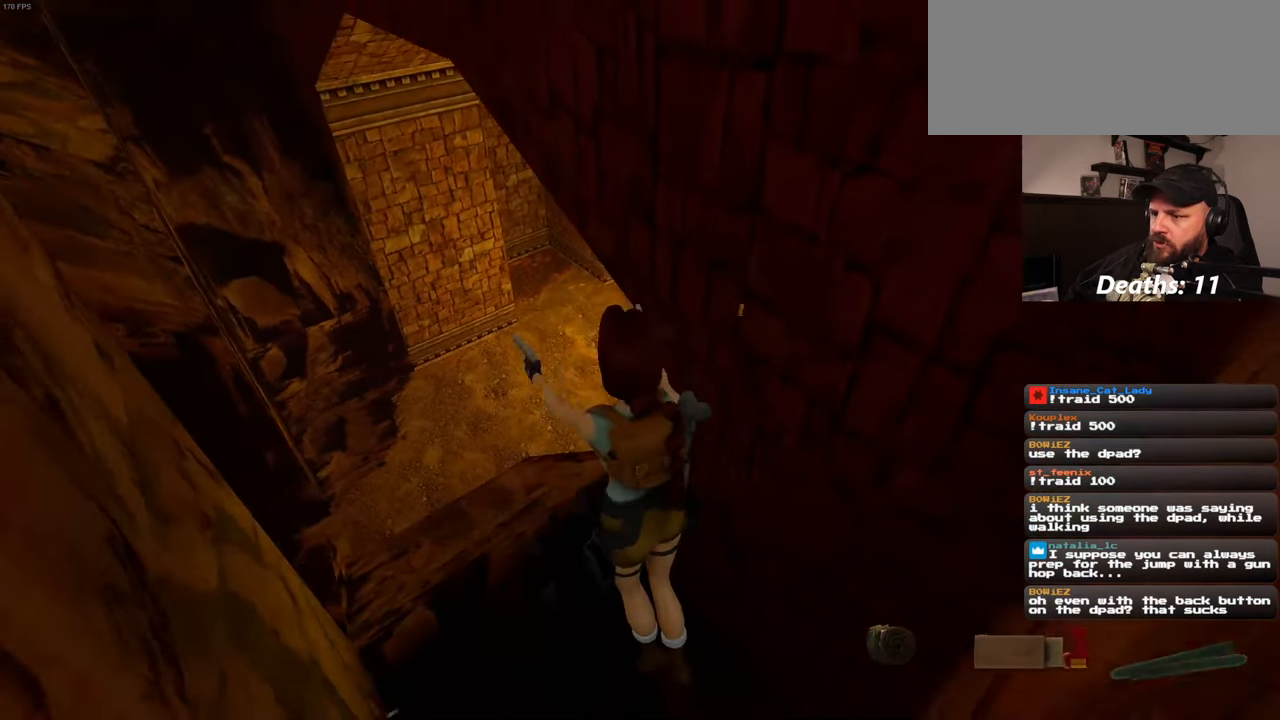
{"dt_ms": 500, "buttons": [], "left_stick": "center", "right_stick": "center", "events": []}
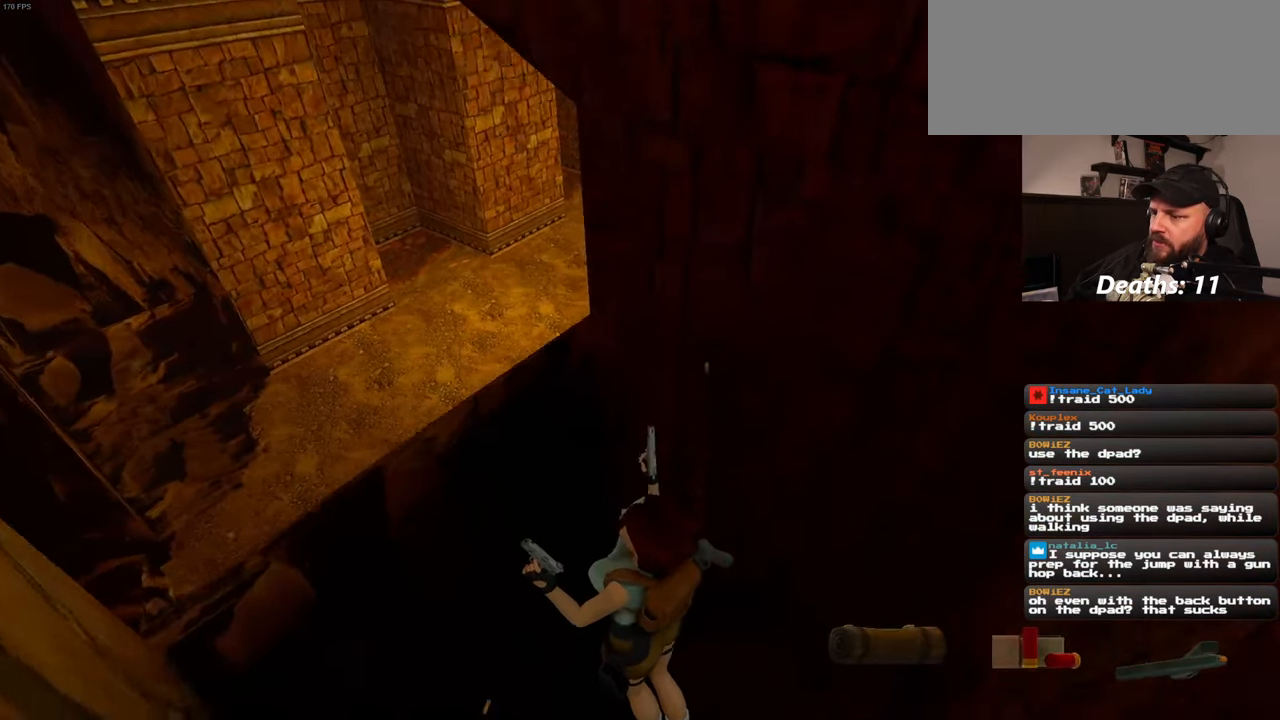
{"dt_ms": 500, "buttons": [], "left_stick": "center", "right_stick": "center", "events": []}
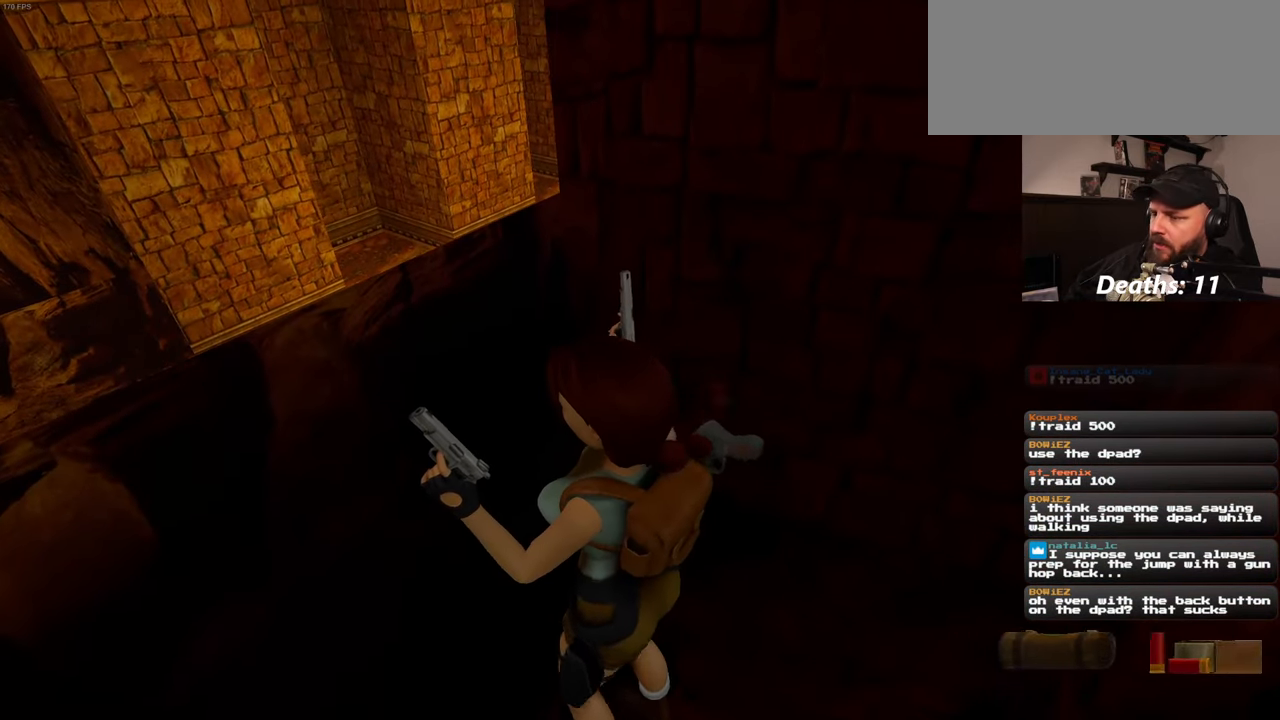
{"dt_ms": 500, "buttons": [], "left_stick": "center", "right_stick": "center", "events": []}
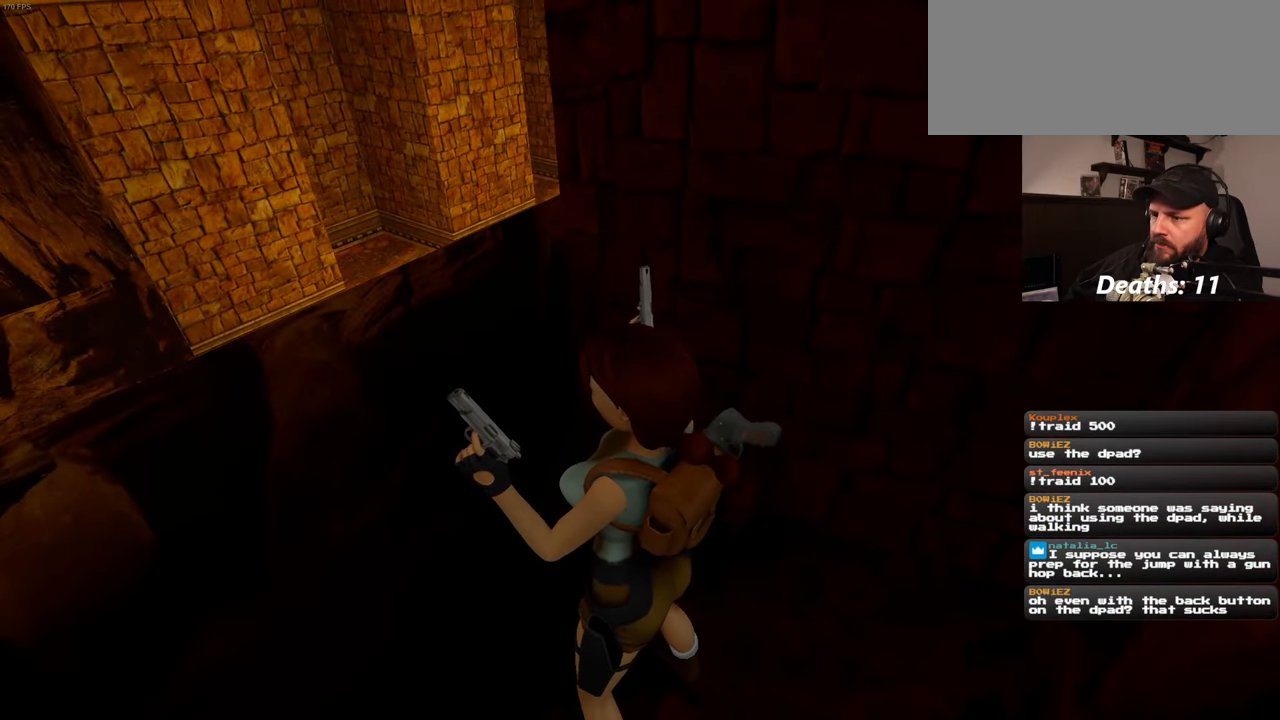
{"dt_ms": 500, "buttons": [], "left_stick": "down-right", "right_stick": "center", "events": [[400, "left_stick", "down-right"]]}
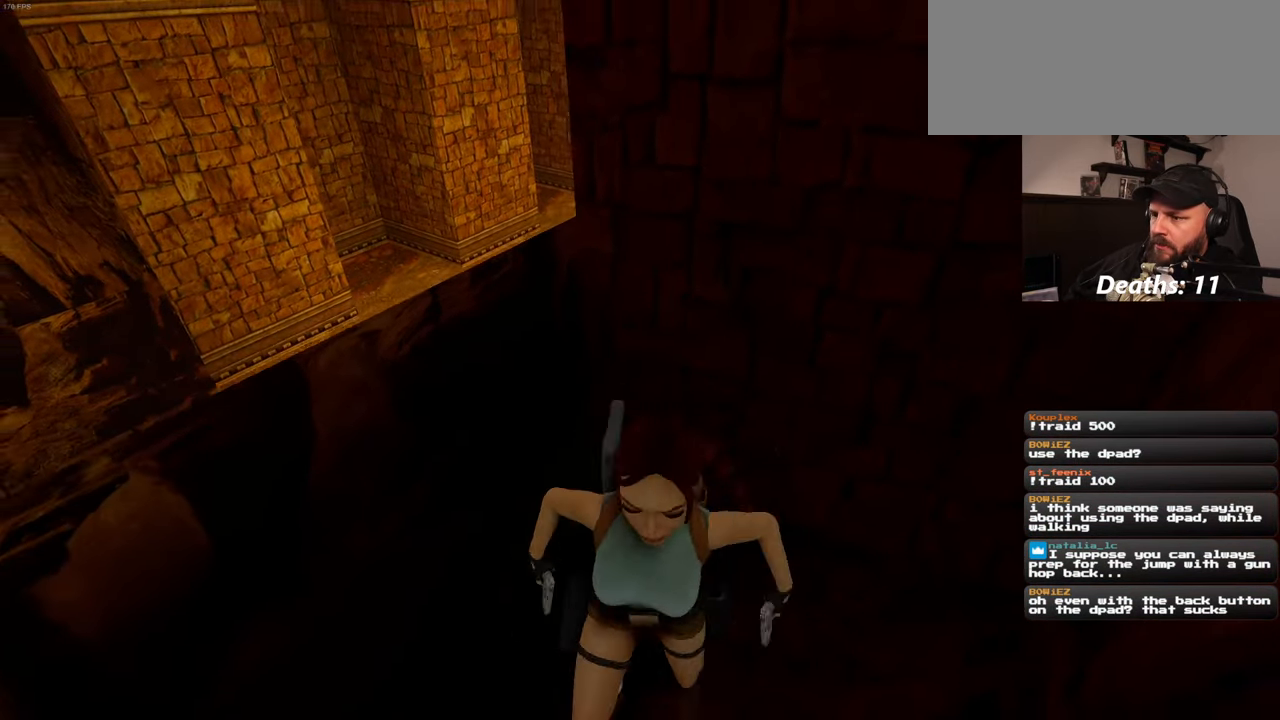
{"dt_ms": 500, "buttons": [], "left_stick": "up-right", "right_stick": "center", "events": [[300, "left_stick", "right"], [417, "left_stick", "up-right"]]}
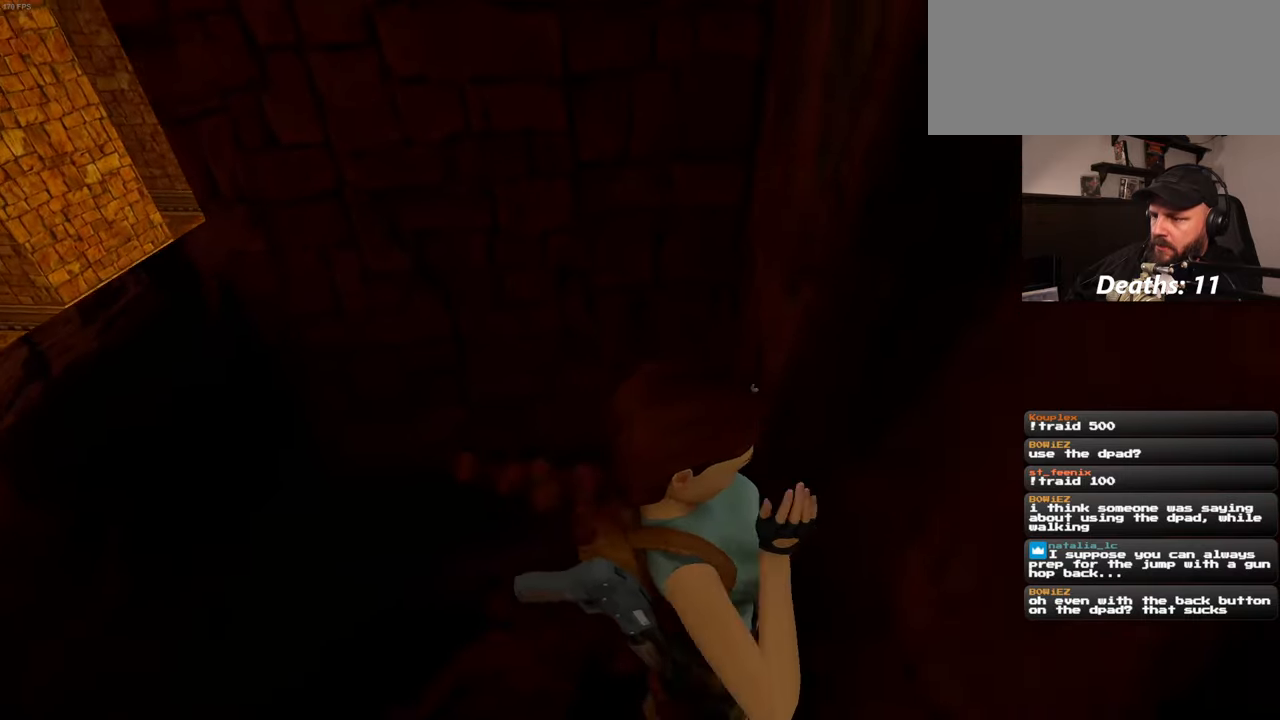
{"dt_ms": 500, "buttons": [], "left_stick": "center", "right_stick": "center", "events": [[50, "left_stick", "center"]]}
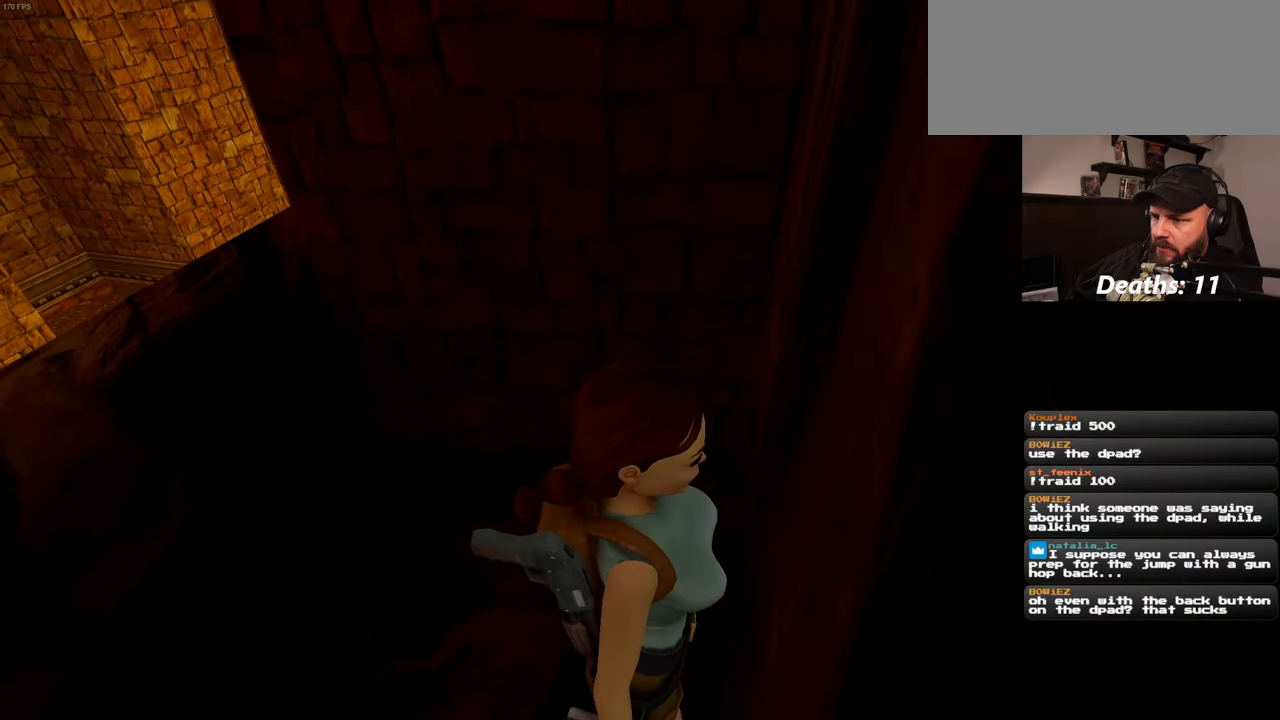
{"dt_ms": 500, "buttons": ["SQUARE"], "left_stick": "left", "right_stick": "center", "events": [[317, "SQUARE", "down"], [467, "left_stick", "left"]]}
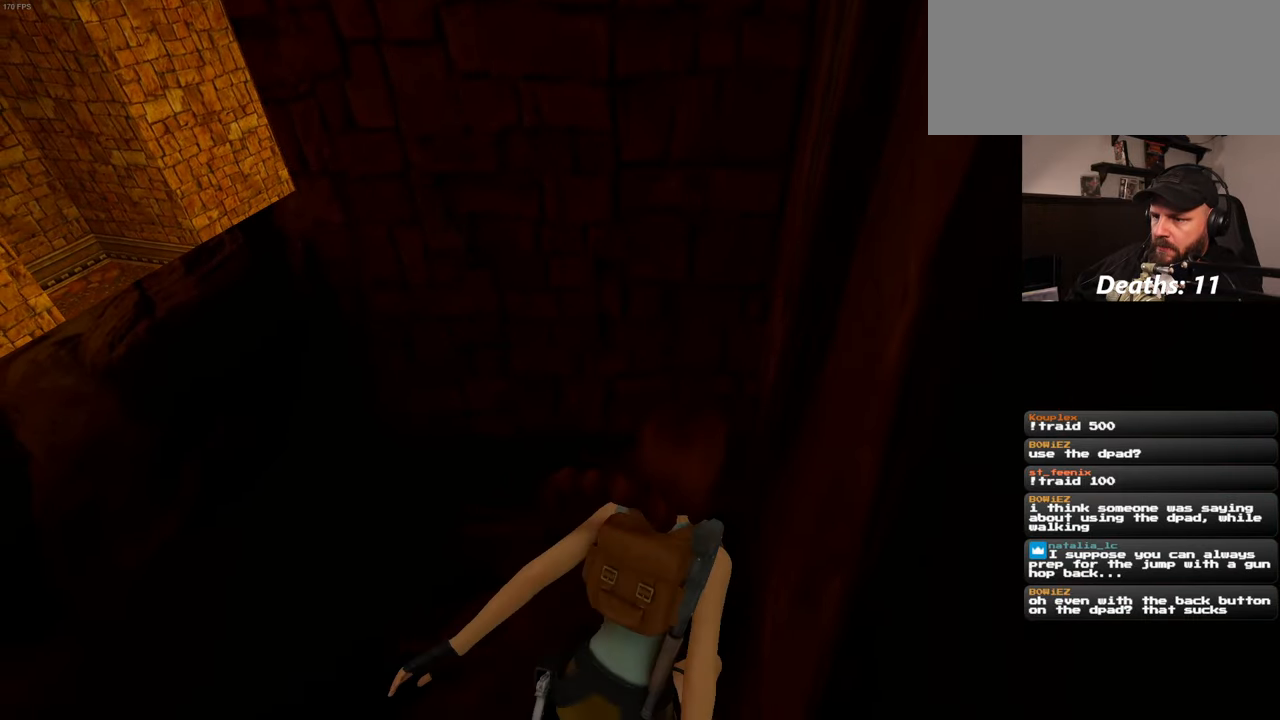
{"dt_ms": 500, "buttons": [], "left_stick": "up-left", "right_stick": "center", "events": [[367, "left_stick", "up-left"], [417, "SQUARE", "up"]]}
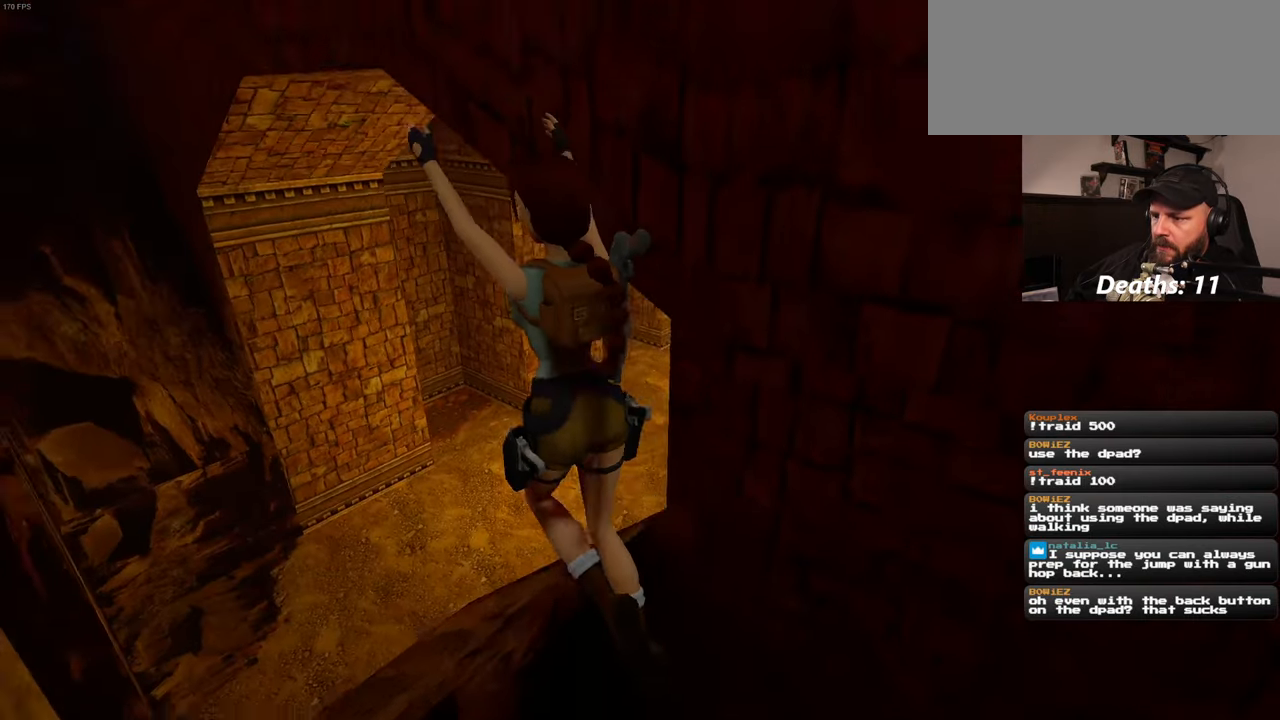
{"dt_ms": 500, "buttons": [], "left_stick": "up", "right_stick": "up-right", "events": [[167, "right_stick", "down-right"], [183, "left_stick", "center"], [400, "right_stick", "up-right"], [467, "left_stick", "up"]]}
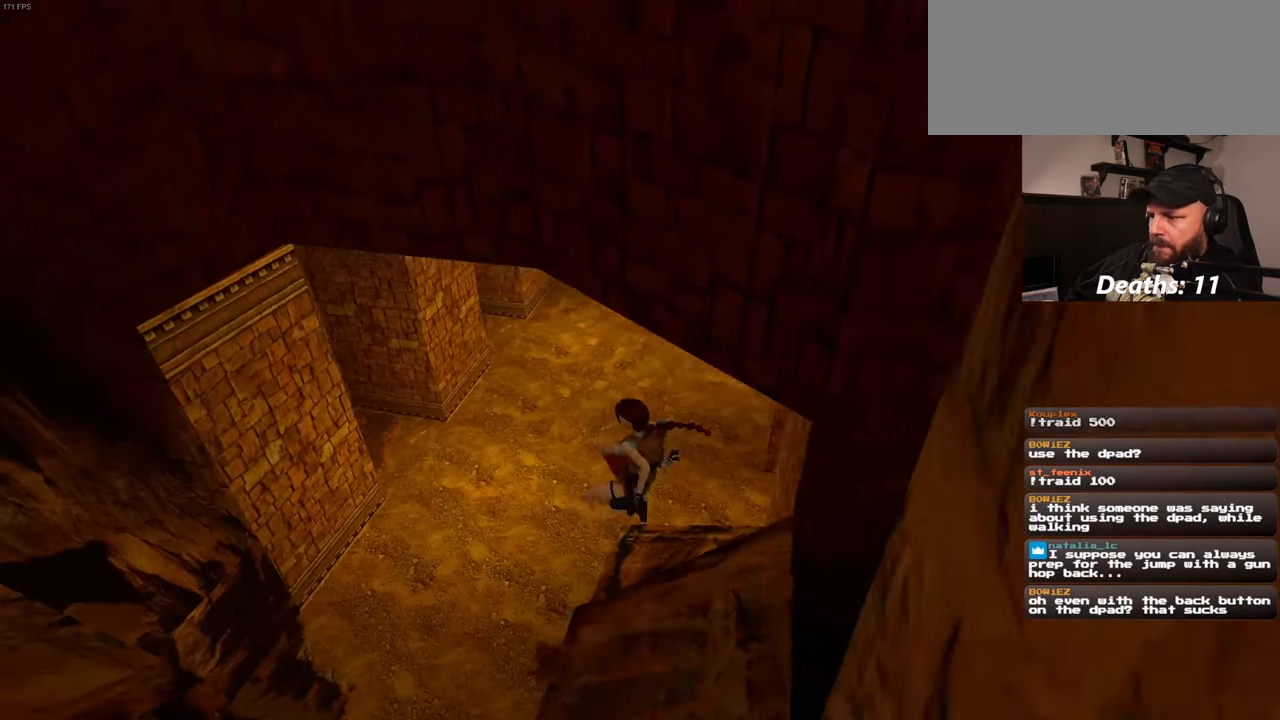
{"dt_ms": 500, "buttons": [], "left_stick": "up-right", "right_stick": "center", "events": [[50, "left_stick", "up-right"], [367, "right_stick", "center"]]}
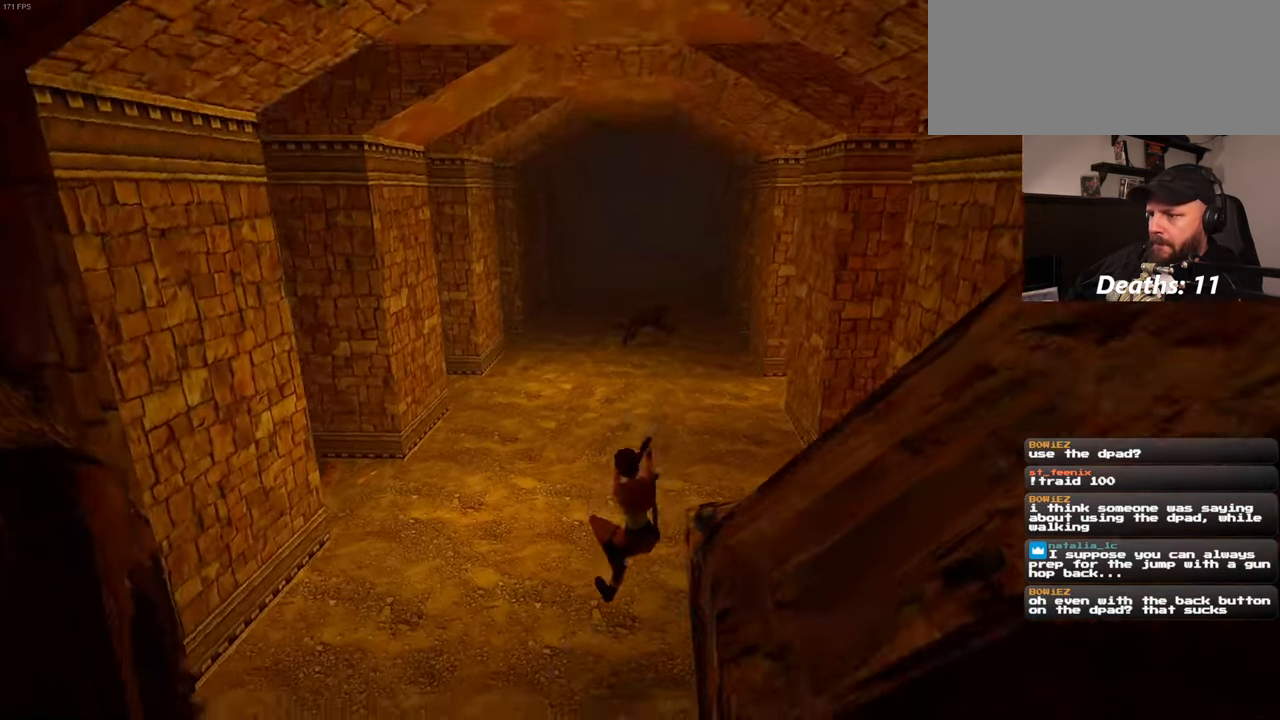
{"dt_ms": 500, "buttons": [], "left_stick": "center", "right_stick": "center", "events": [[233, "left_stick", "center"]]}
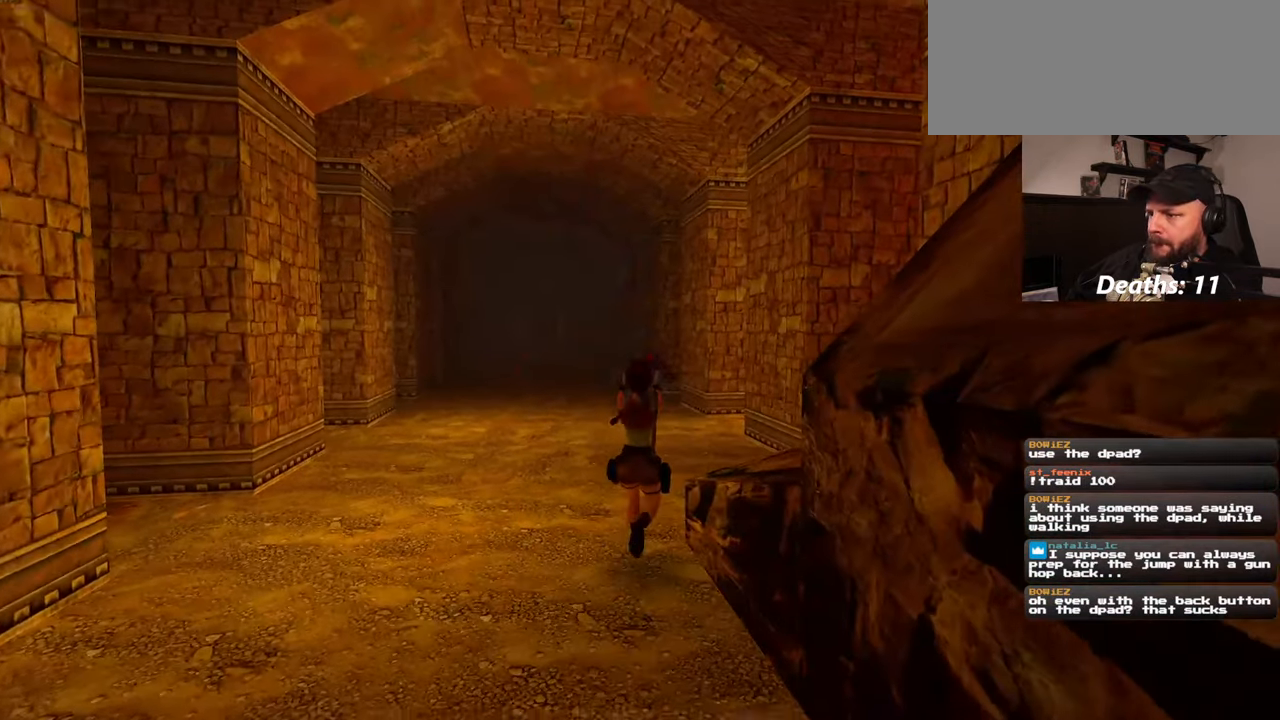
{"dt_ms": 500, "buttons": [], "left_stick": "center", "right_stick": "center", "events": []}
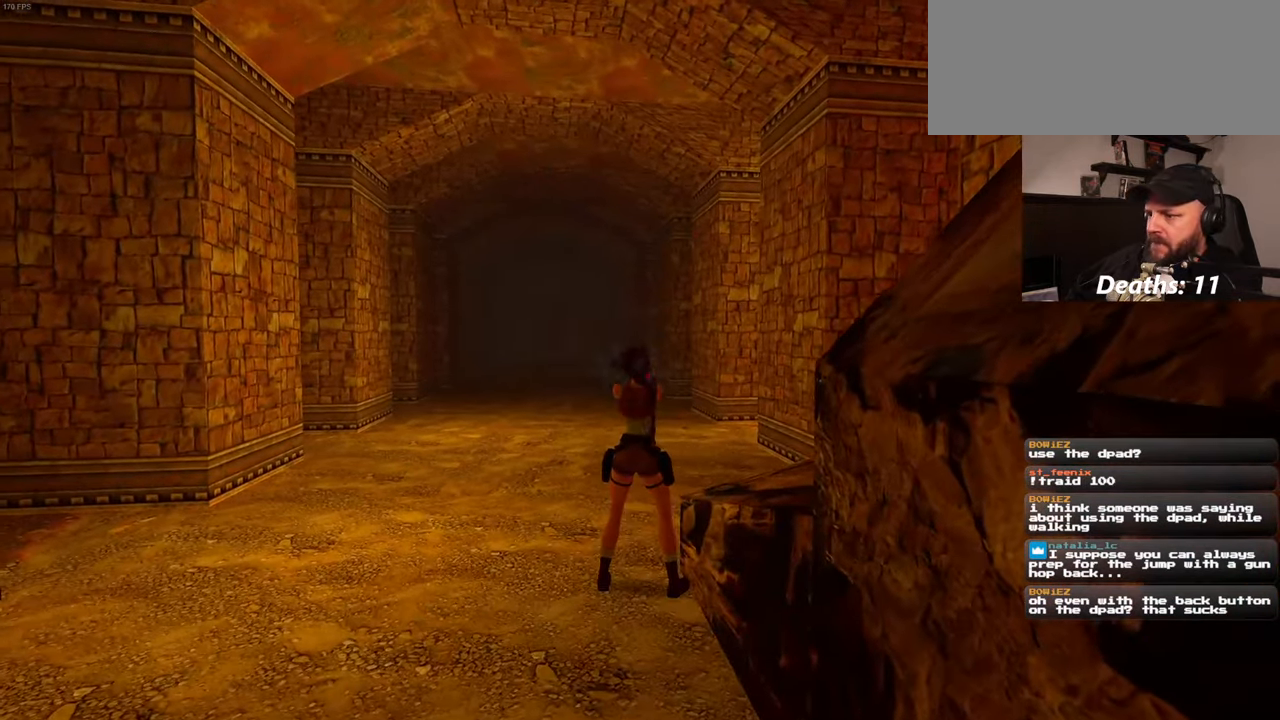
{"dt_ms": 500, "buttons": [], "left_stick": "center", "right_stick": "center", "events": []}
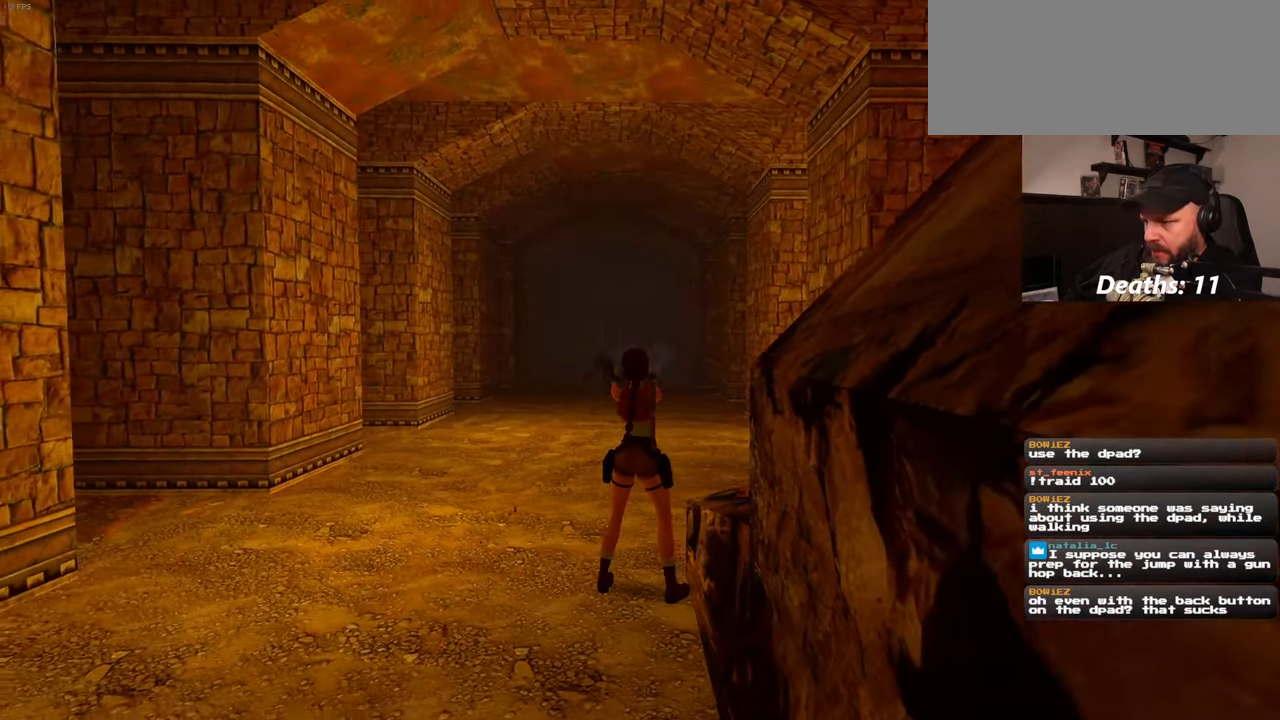
{"dt_ms": 500, "buttons": [], "left_stick": "center", "right_stick": "center", "events": []}
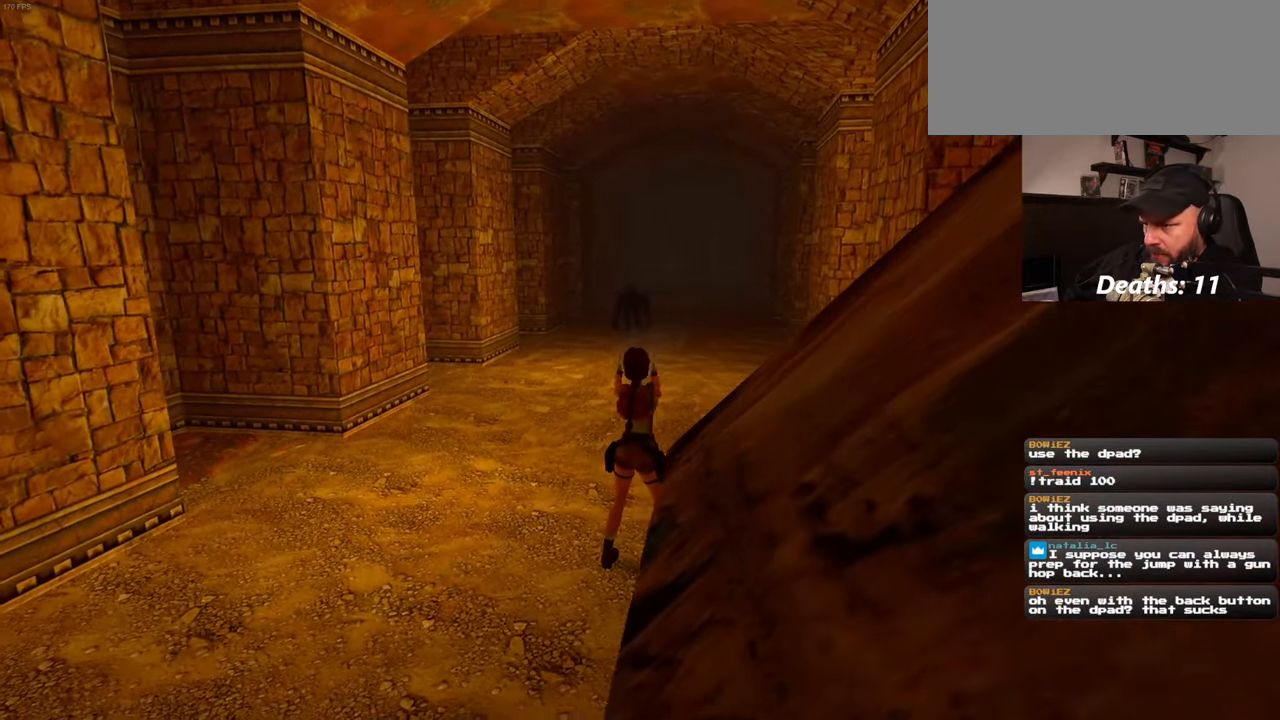
{"dt_ms": 500, "buttons": [], "left_stick": "up", "right_stick": "center", "events": [[400, "left_stick", "up"]]}
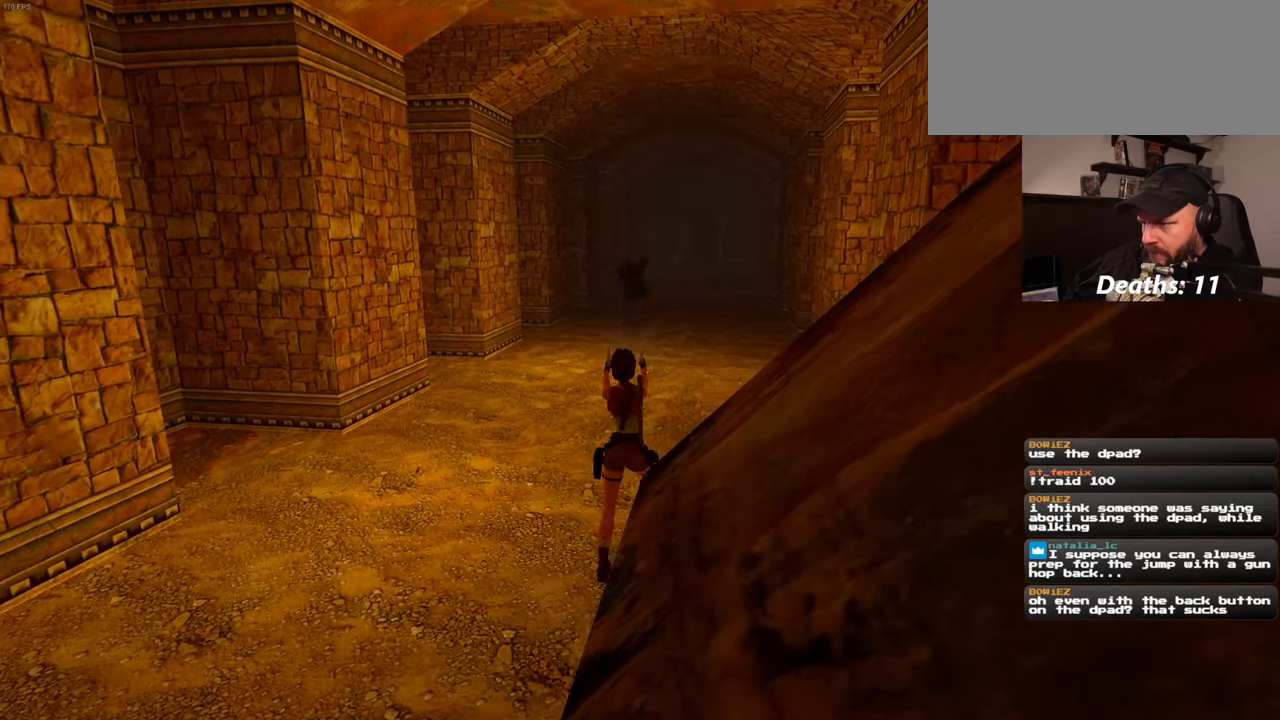
{"dt_ms": 500, "buttons": ["SQUARE"], "left_stick": "up", "right_stick": "center", "events": [[484, "SQUARE", "down"]]}